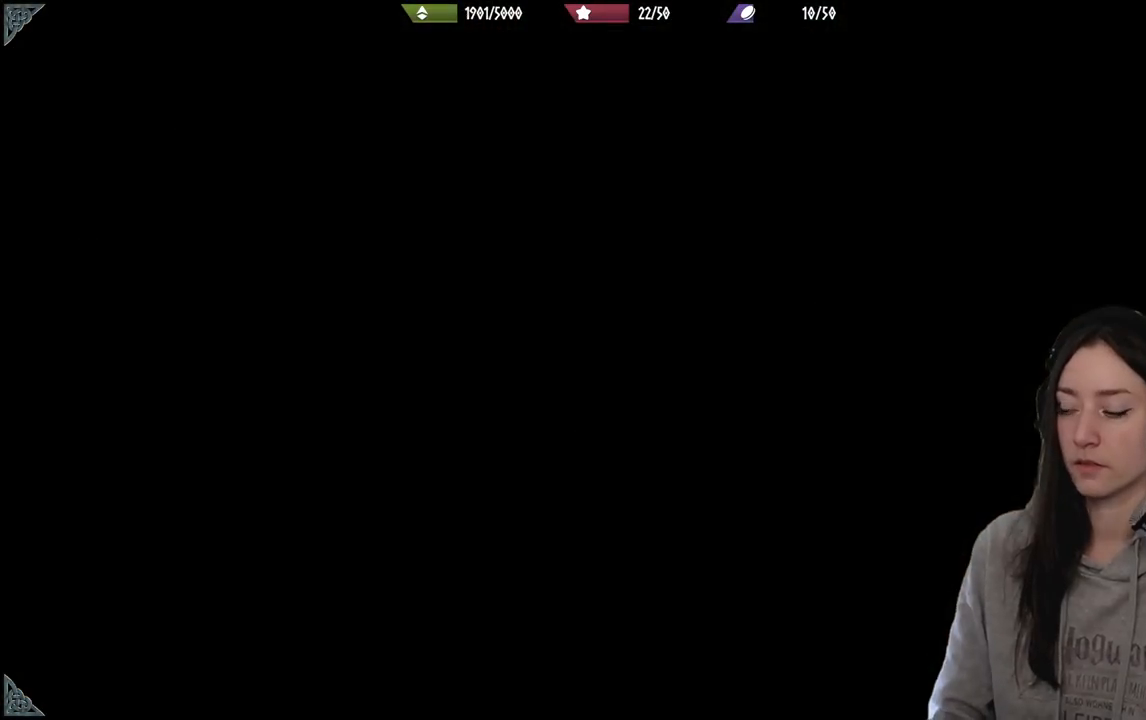
Gameplay with a controller (Xbox layout); each line is a JSON object with the inputs held at the frame after it. "events" lists button and stick changes between this image and that frame as [ms after this image, input, new state], when the widget could be followed in between.
{"buttons": [], "left_stick": "center", "right_stick": "center", "events": []}
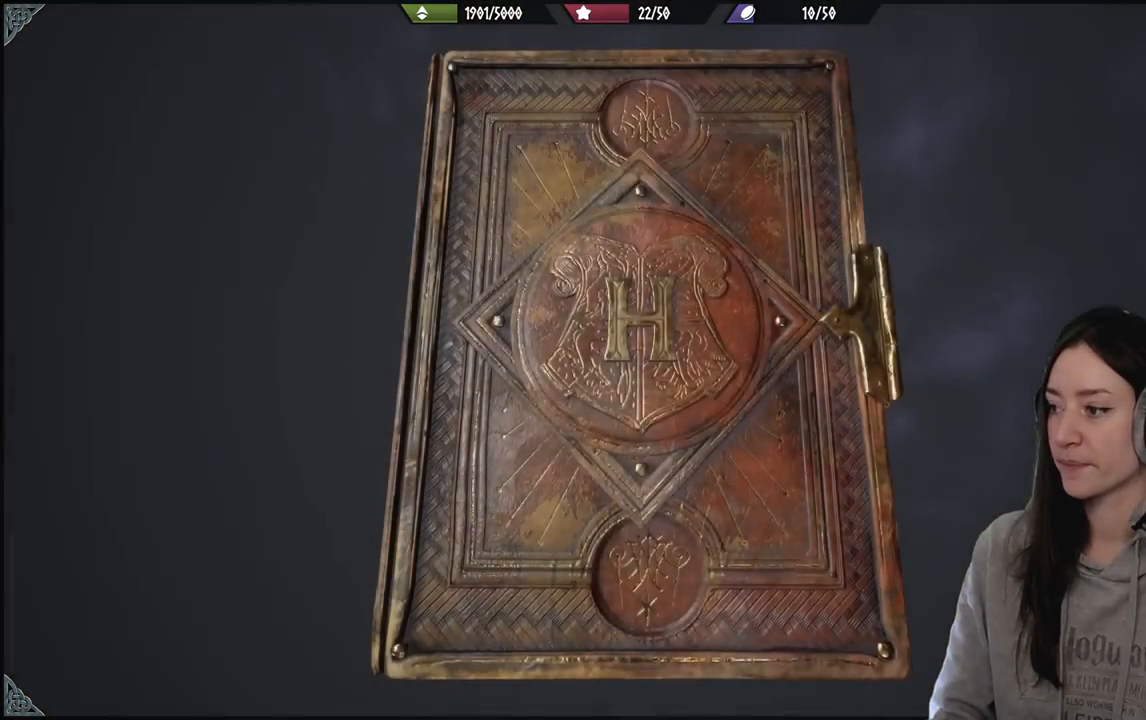
{"buttons": [], "left_stick": "center", "right_stick": "center", "events": []}
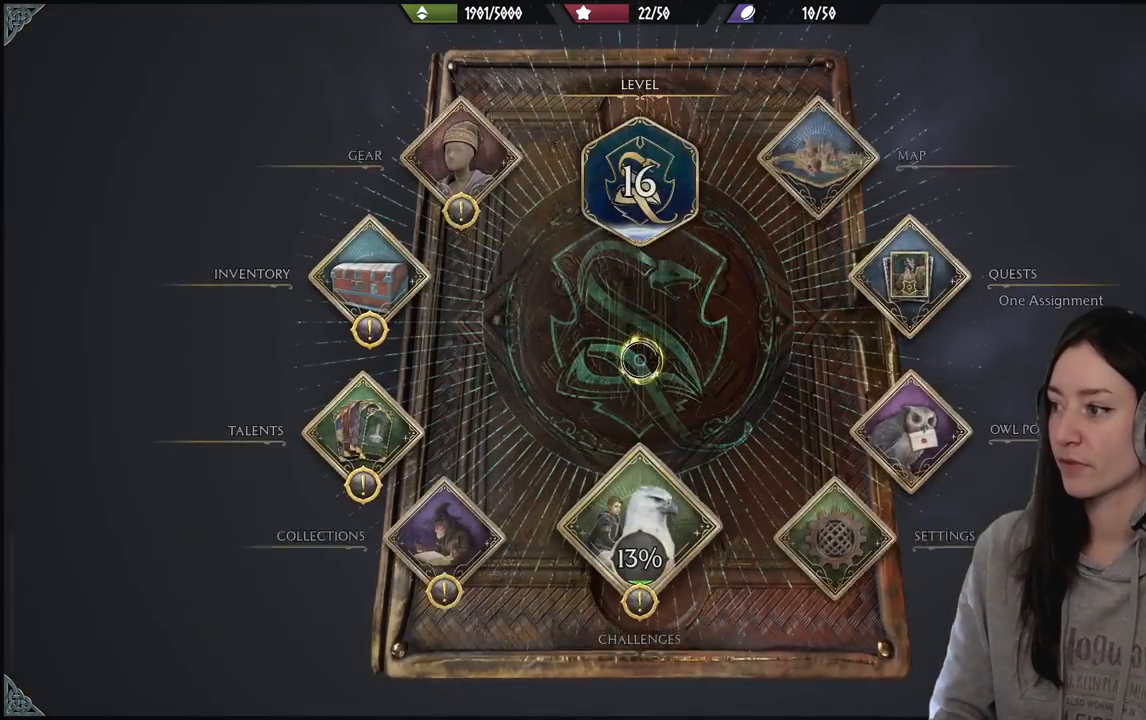
{"buttons": [], "left_stick": "center", "right_stick": "center", "events": []}
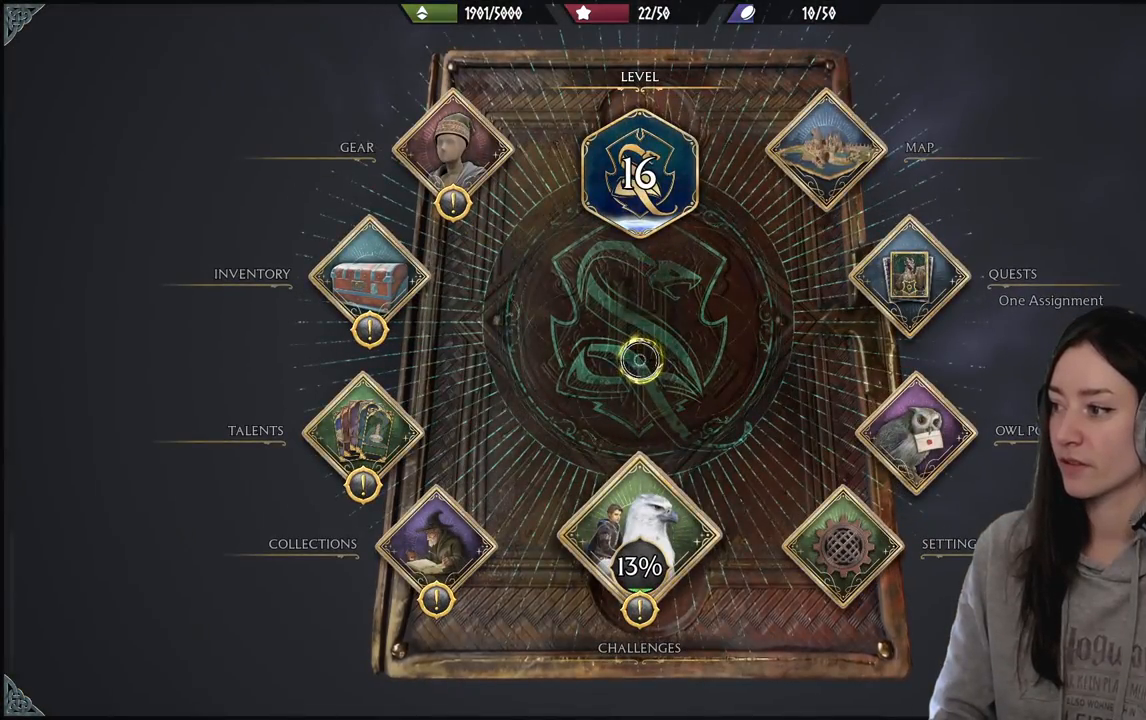
{"buttons": [], "left_stick": "center", "right_stick": "center", "events": []}
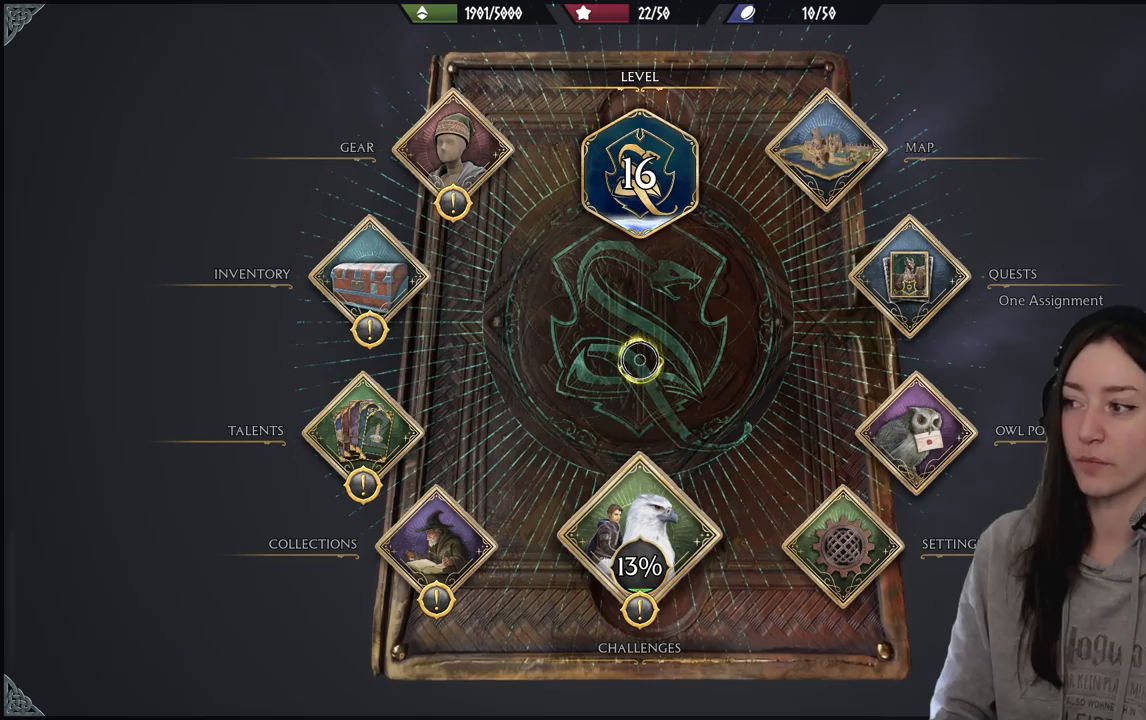
{"buttons": [], "left_stick": "center", "right_stick": "center", "events": []}
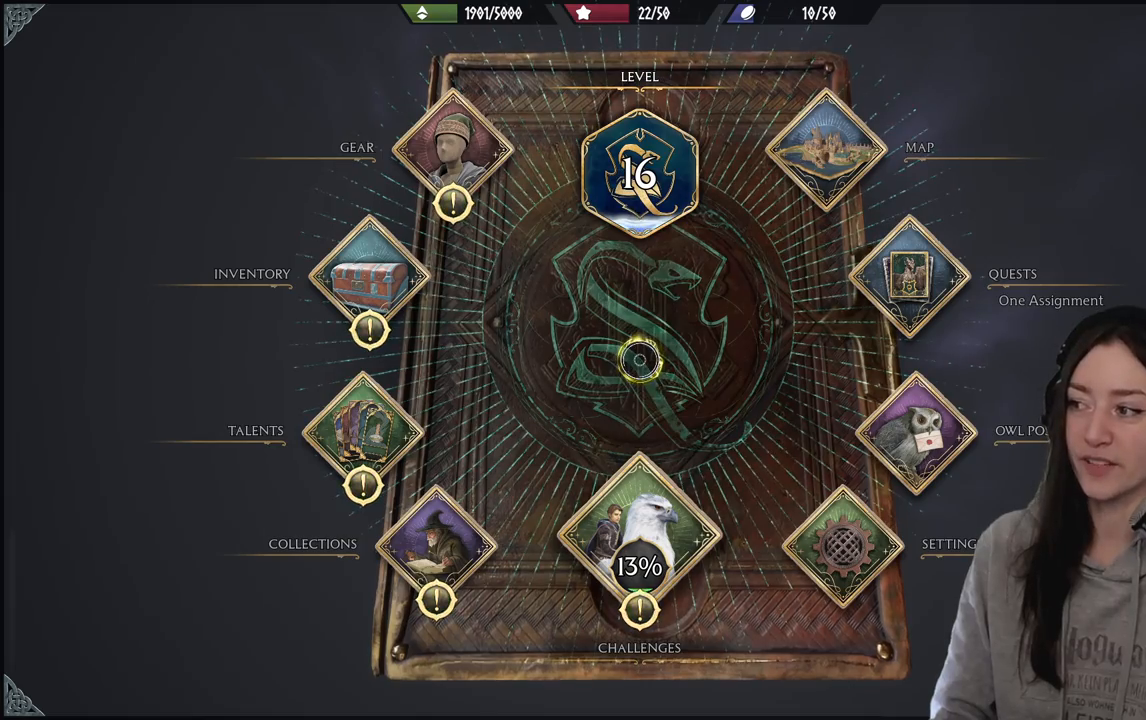
{"buttons": [], "left_stick": "center", "right_stick": "center", "events": []}
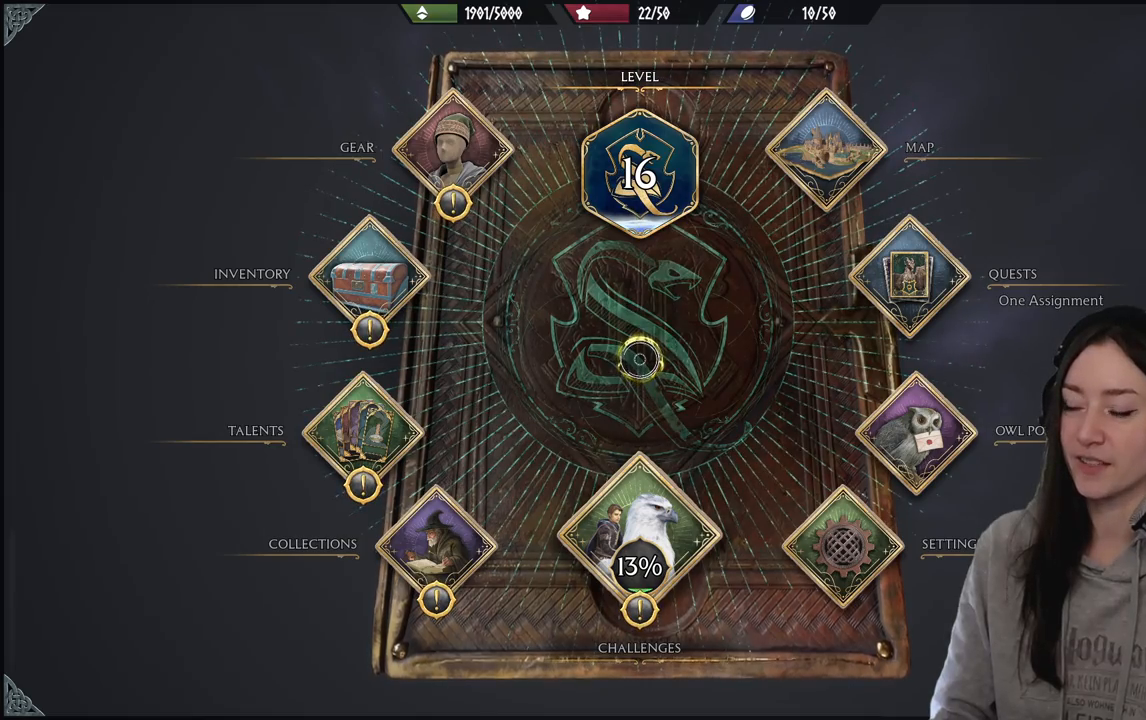
{"buttons": [], "left_stick": "left", "right_stick": "center", "events": [[383, "left_stick", "left"]]}
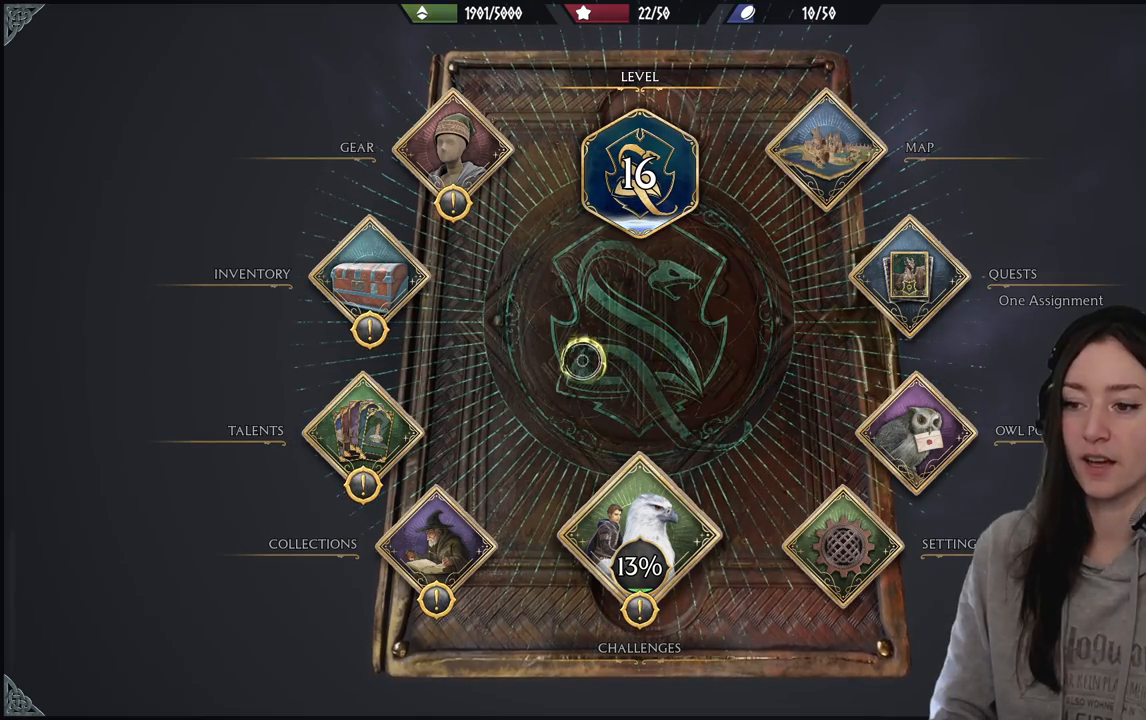
{"buttons": [], "left_stick": "left", "right_stick": "center", "events": [[150, "left_stick", "up-left"], [300, "left_stick", "left"]]}
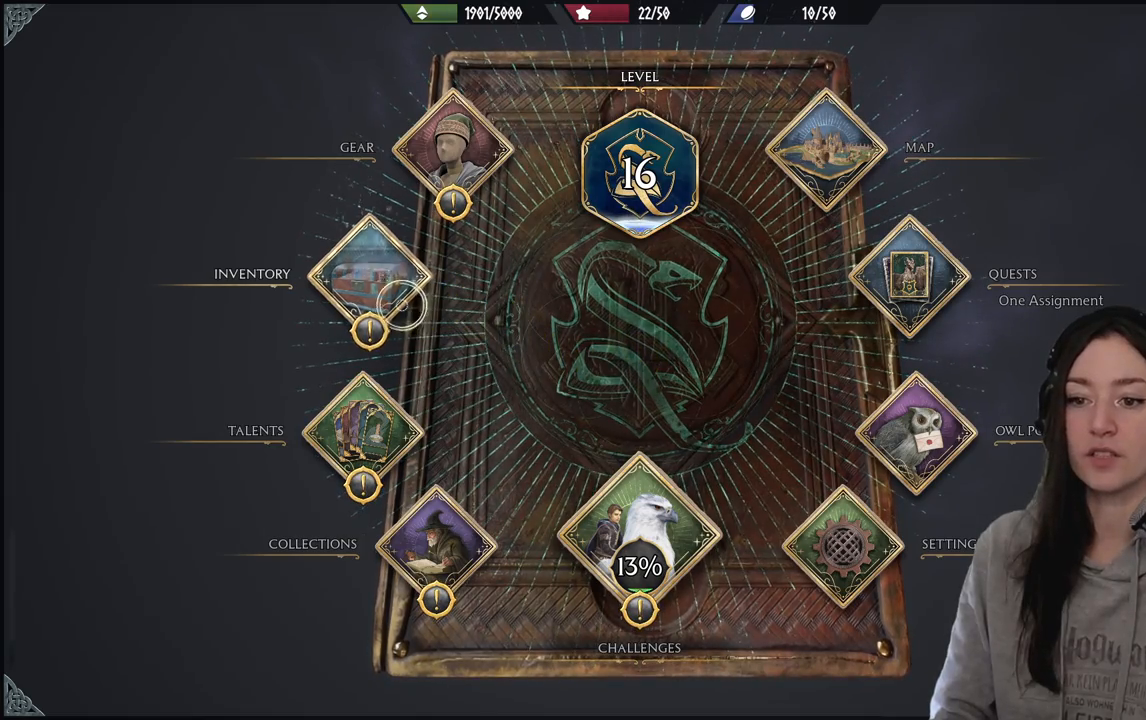
{"buttons": [], "left_stick": "down", "right_stick": "center", "events": [[33, "left_stick", "center"], [283, "left_stick", "down"]]}
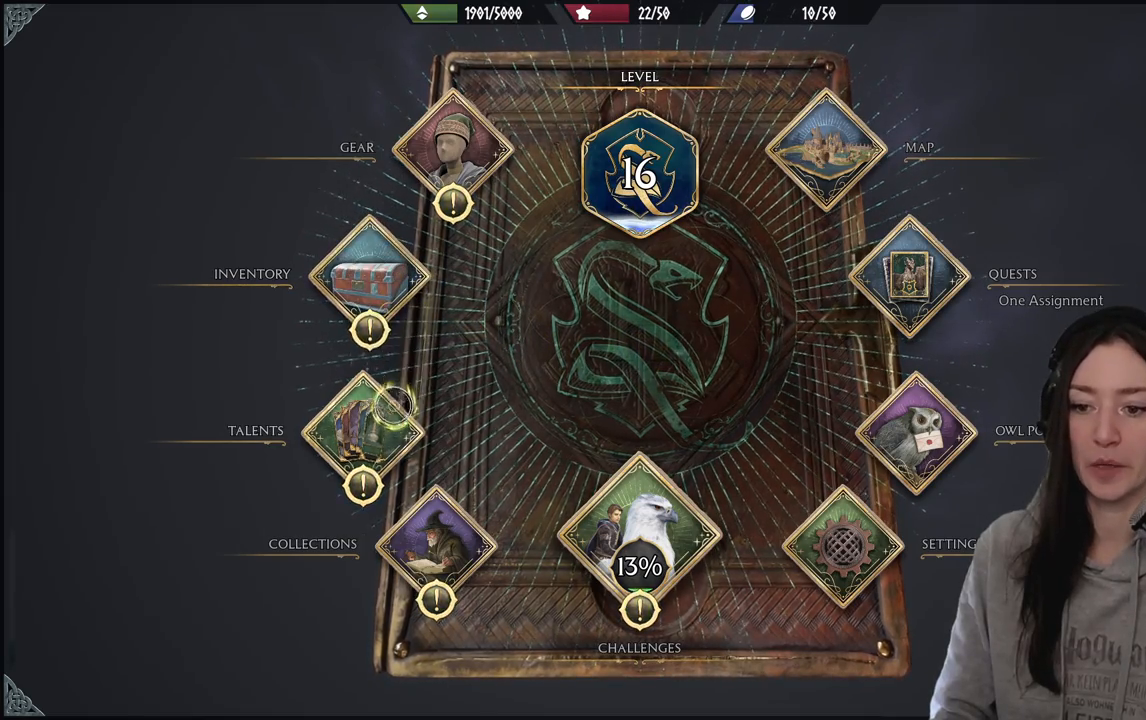
{"buttons": ["A"], "left_stick": "center", "right_stick": "center", "events": [[17, "left_stick", "down-left"], [183, "left_stick", "center"], [483, "A", "down"]]}
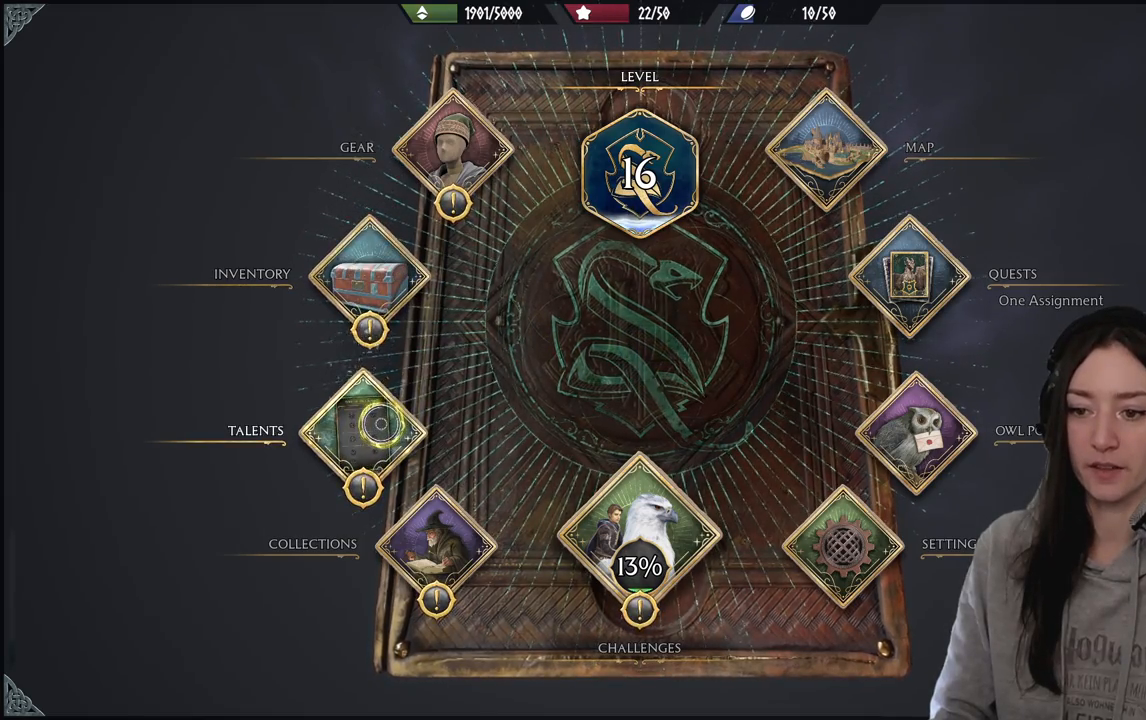
{"buttons": [], "left_stick": "up", "right_stick": "center", "events": [[117, "A", "up"], [217, "left_stick", "up"]]}
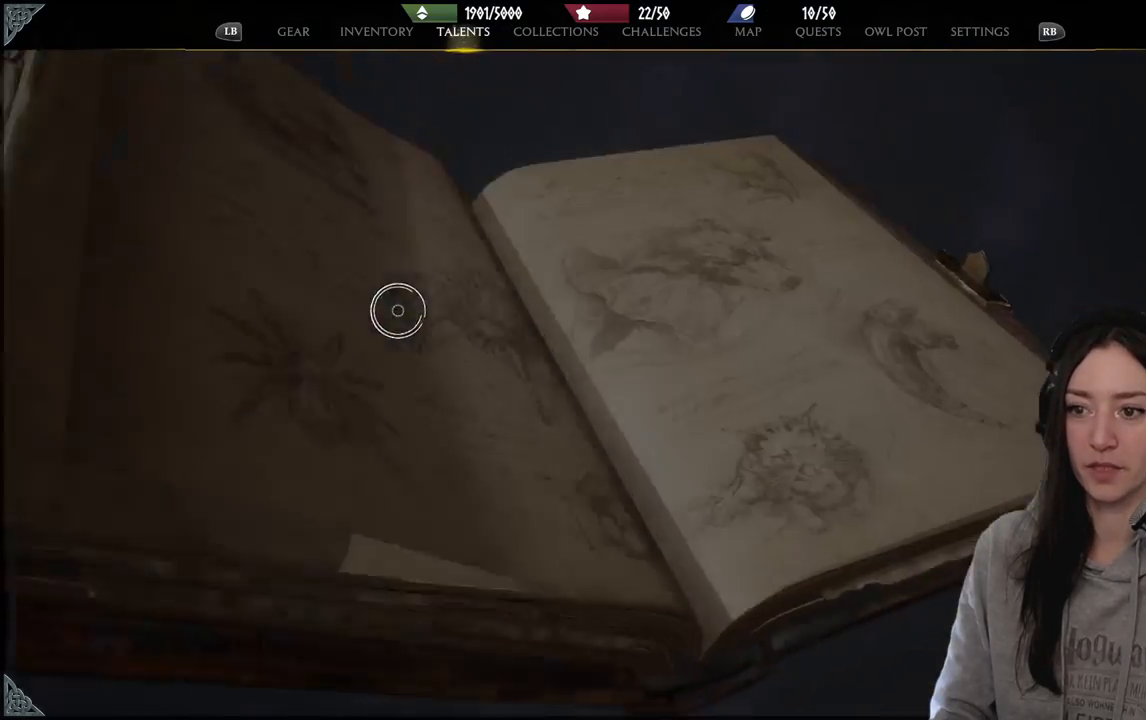
{"buttons": [], "left_stick": "center", "right_stick": "center", "events": [[33, "left_stick", "center"]]}
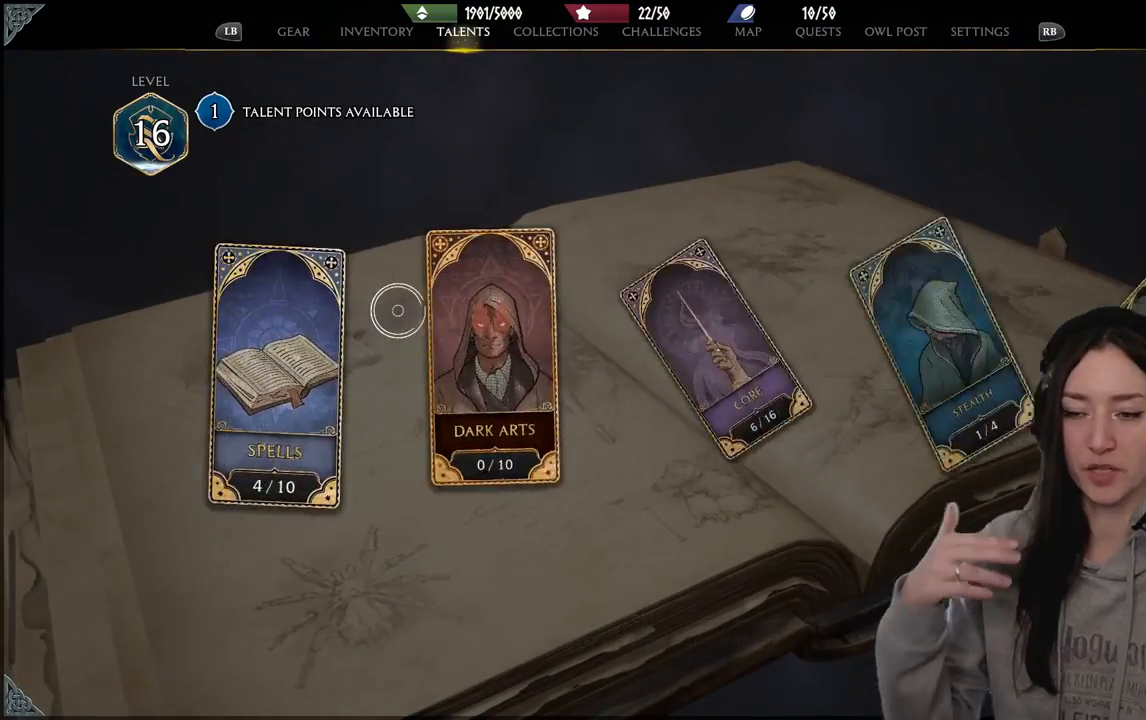
{"buttons": [], "left_stick": "center", "right_stick": "center", "events": []}
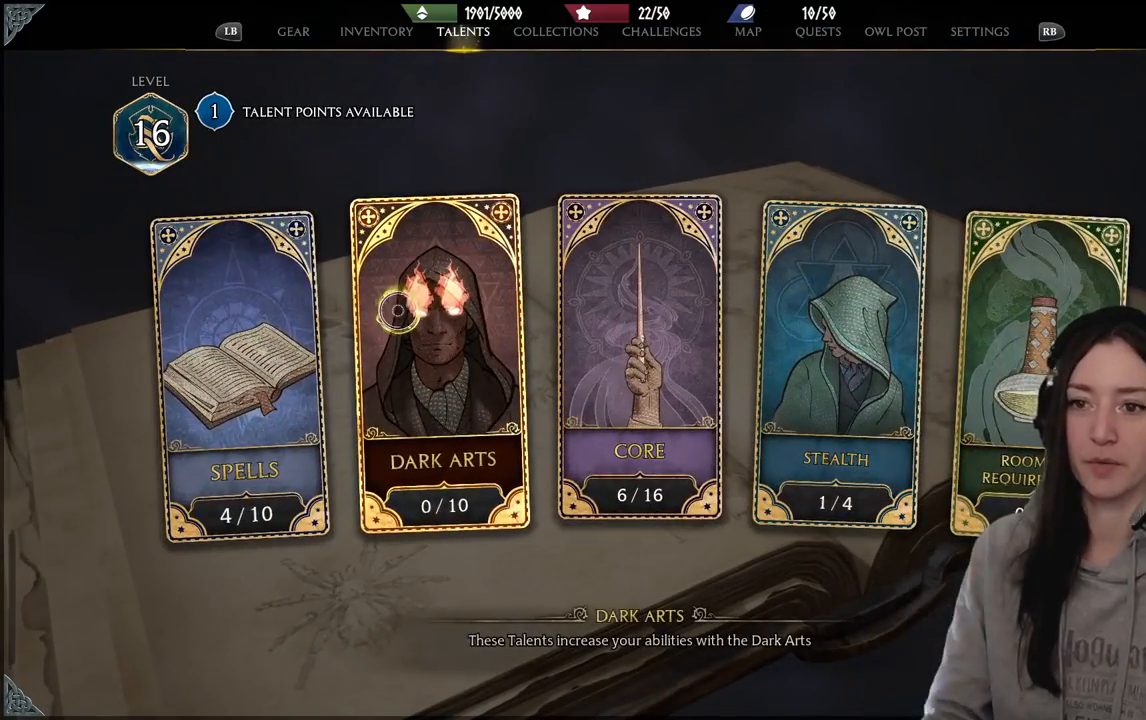
{"buttons": [], "left_stick": "center", "right_stick": "center", "events": []}
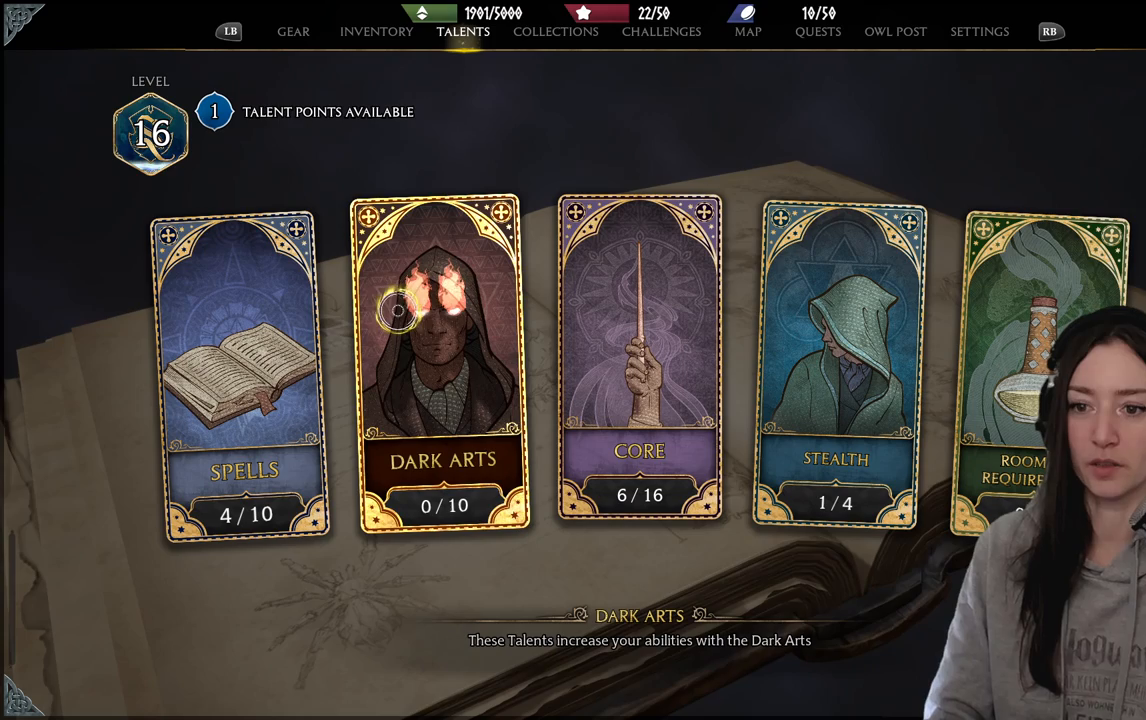
{"buttons": [], "left_stick": "down-left", "right_stick": "center", "events": [[100, "left_stick", "right"], [250, "left_stick", "down"], [367, "left_stick", "down-left"]]}
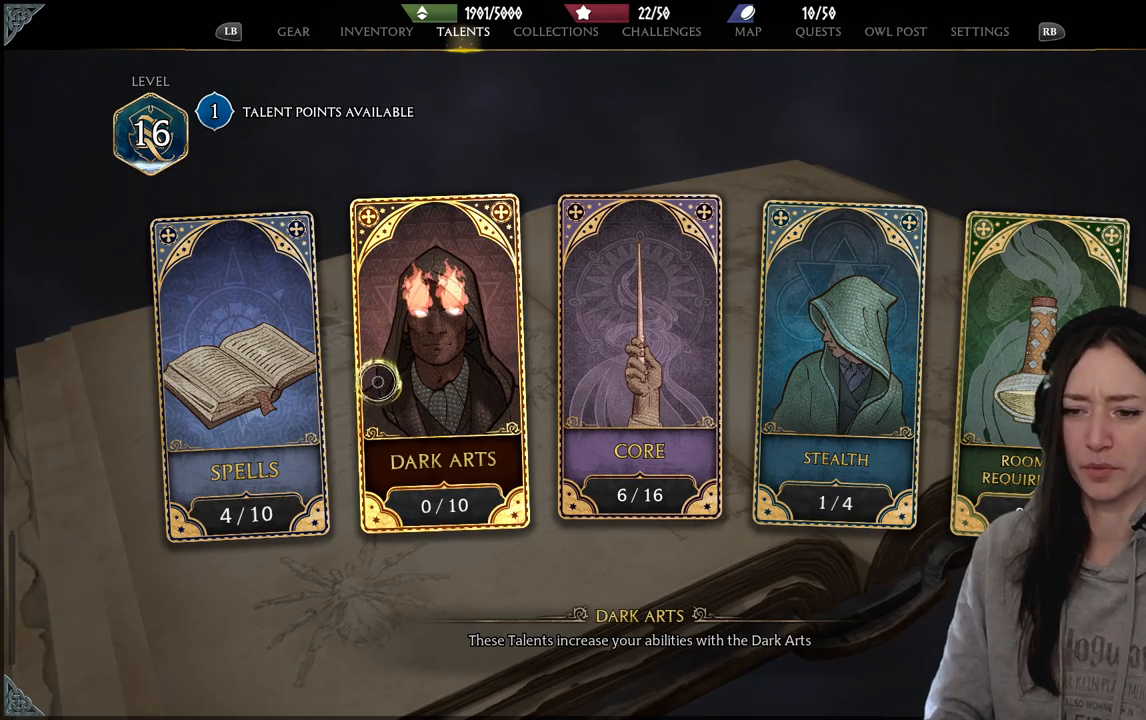
{"buttons": [], "left_stick": "center", "right_stick": "center", "events": [[367, "left_stick", "left"], [500, "left_stick", "center"]]}
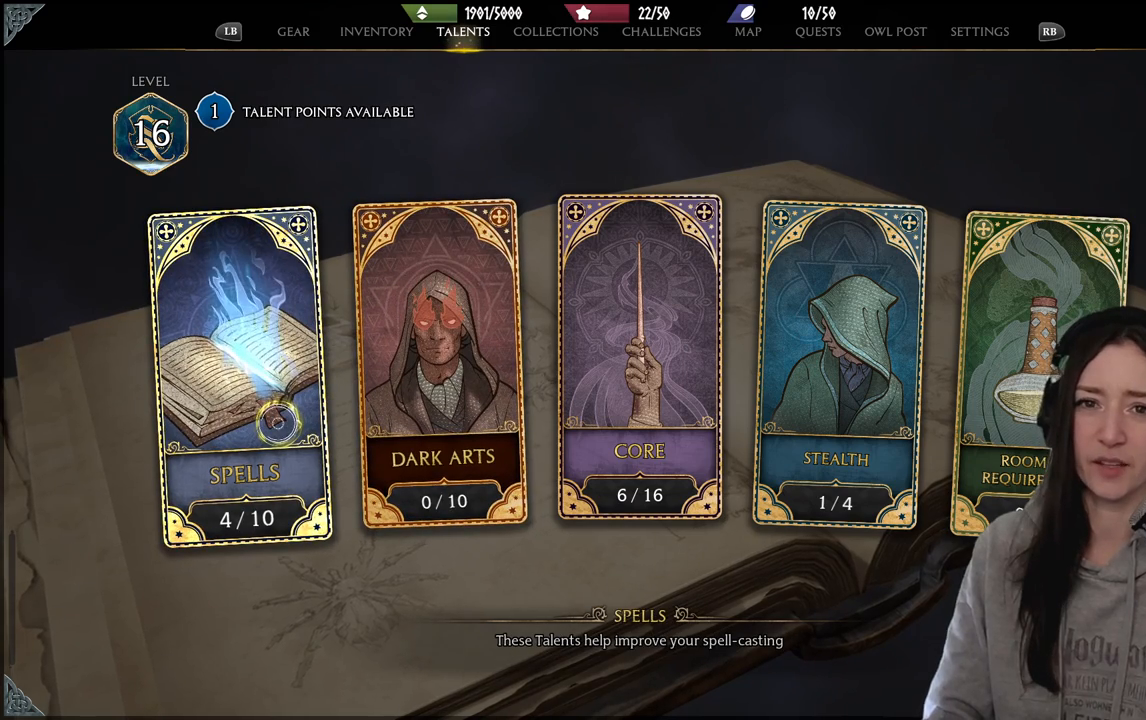
{"buttons": [], "left_stick": "center", "right_stick": "center", "events": []}
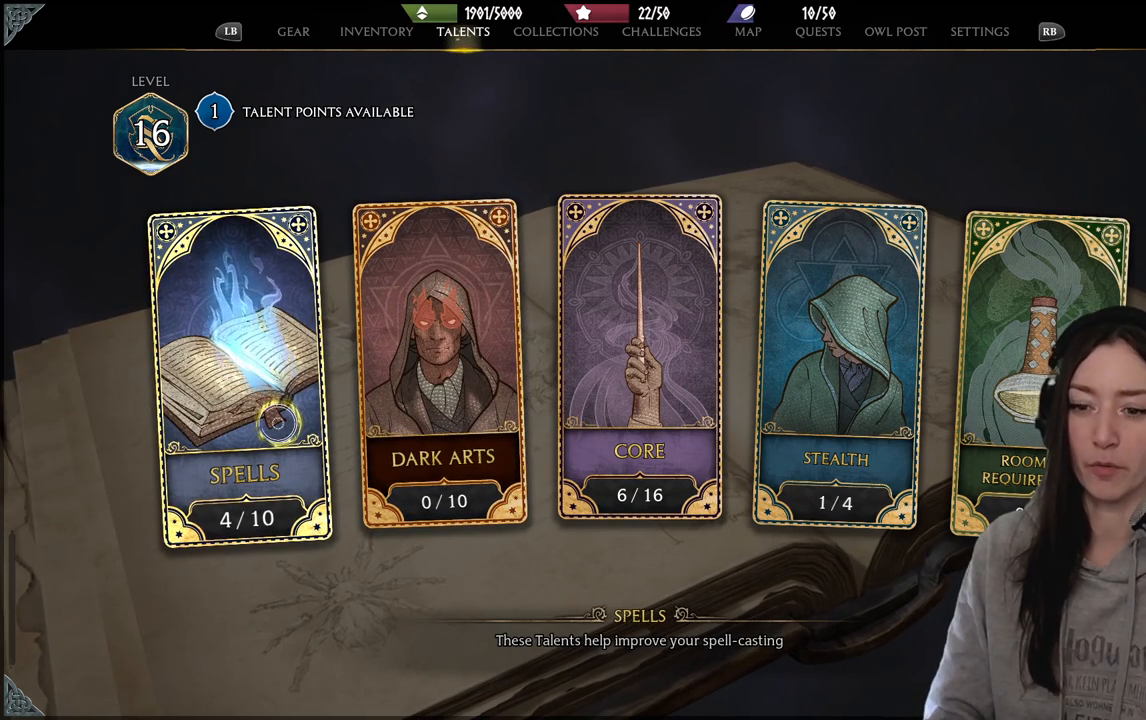
{"buttons": [], "left_stick": "center", "right_stick": "center", "events": []}
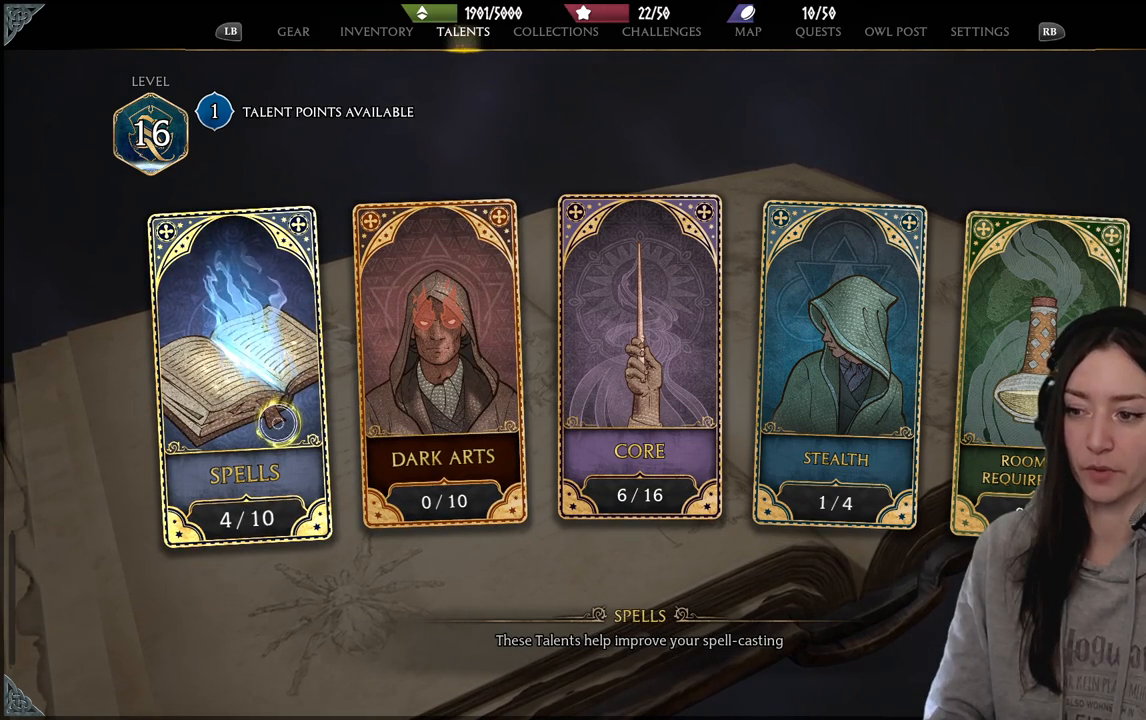
{"buttons": [], "left_stick": "right", "right_stick": "center", "events": [[183, "left_stick", "right"]]}
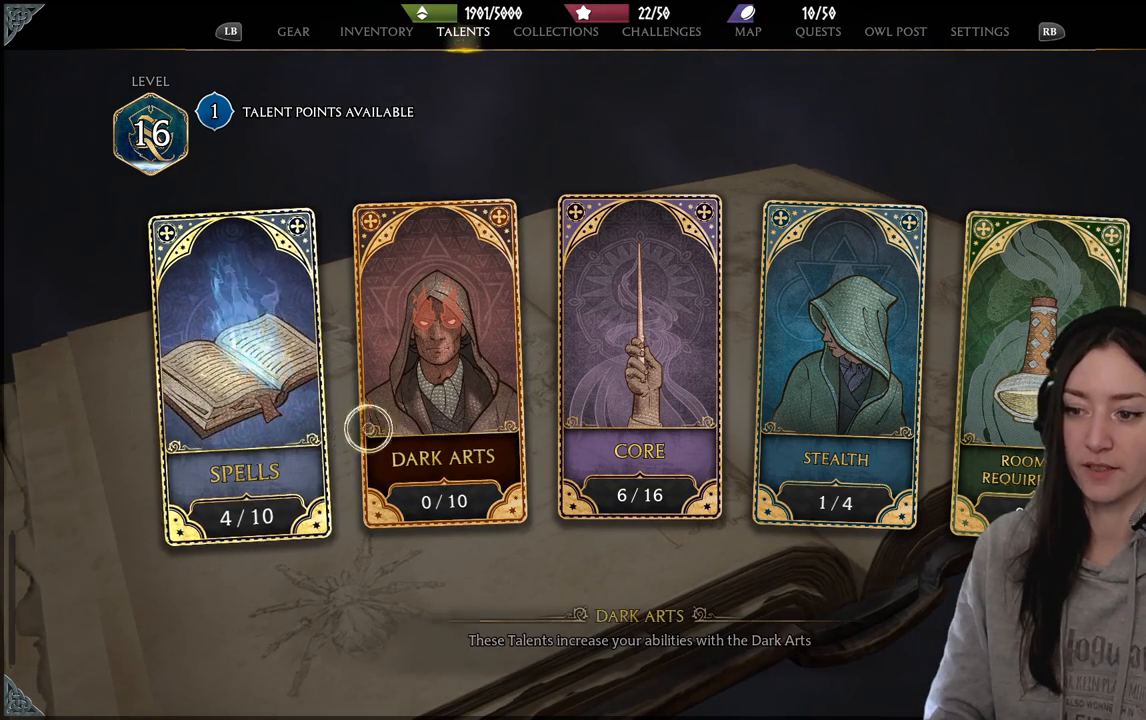
{"buttons": [], "left_stick": "right", "right_stick": "center", "events": []}
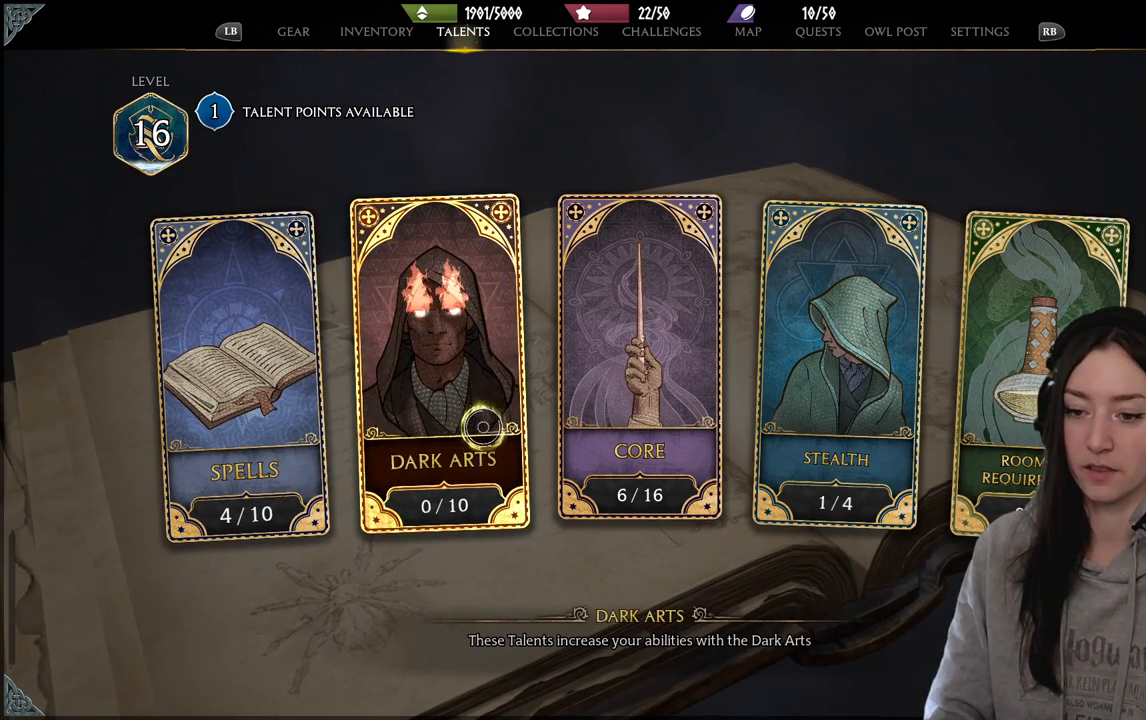
{"buttons": [], "left_stick": "right", "right_stick": "center", "events": []}
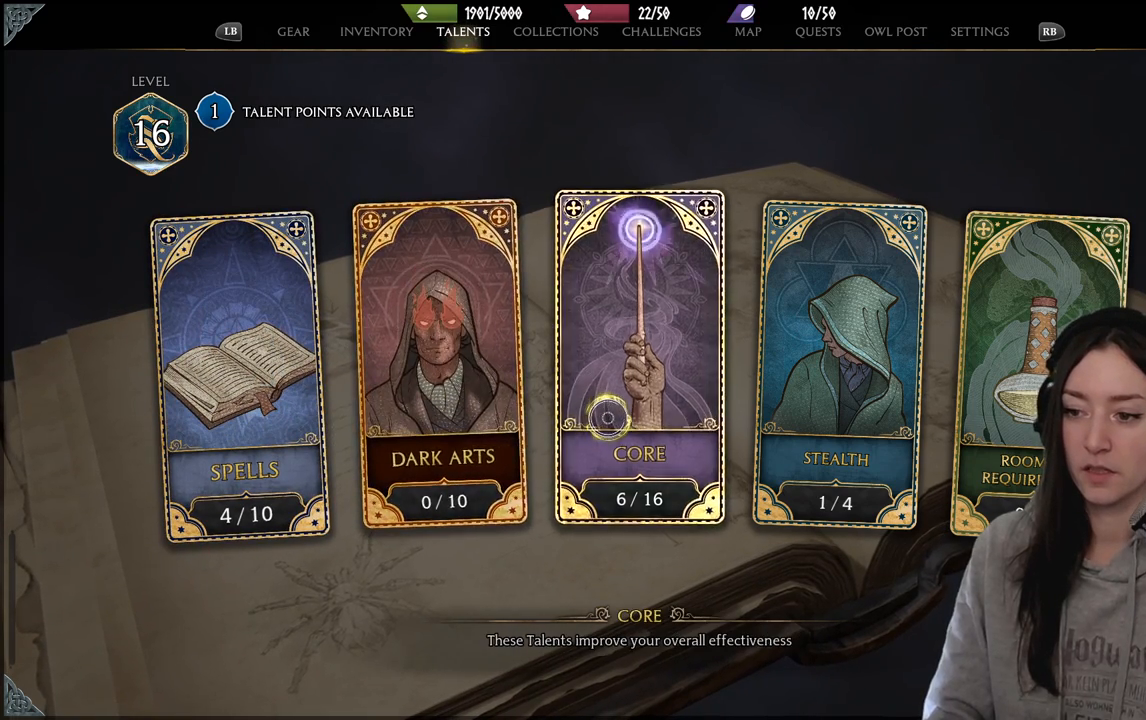
{"buttons": [], "left_stick": "center", "right_stick": "center", "events": [[17, "A", "down"], [17, "left_stick", "center"], [117, "A", "up"], [117, "left_stick", "down-left"], [450, "left_stick", "center"]]}
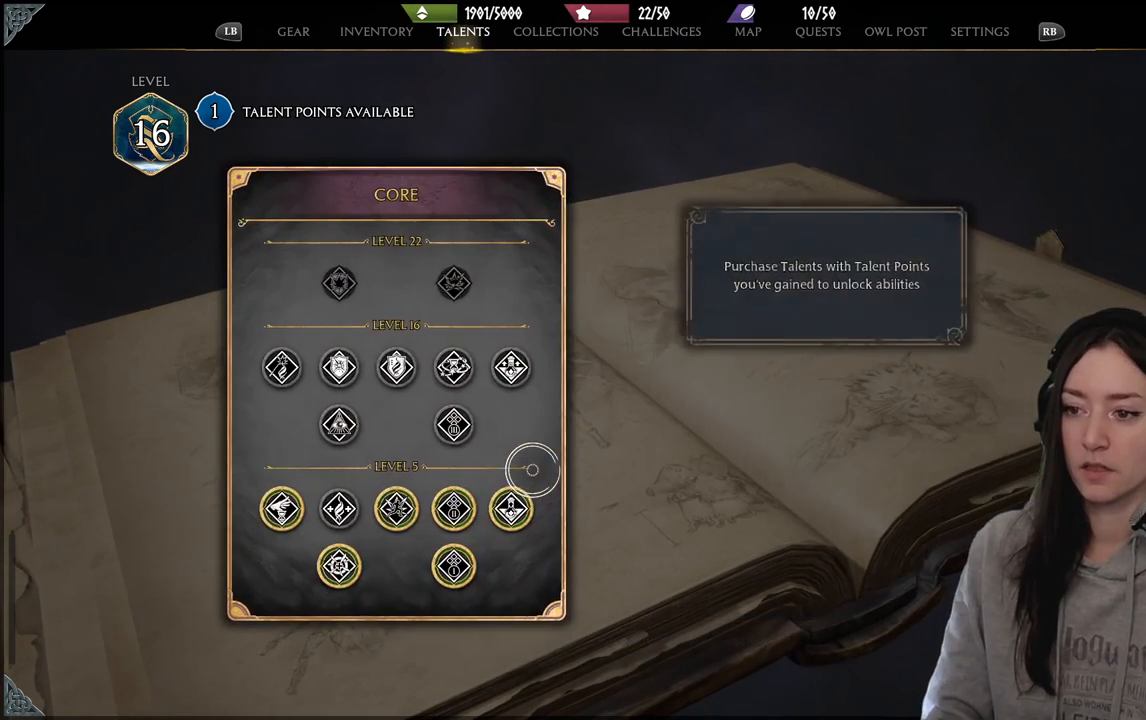
{"buttons": [], "left_stick": "left", "right_stick": "center", "events": [[367, "left_stick", "left"]]}
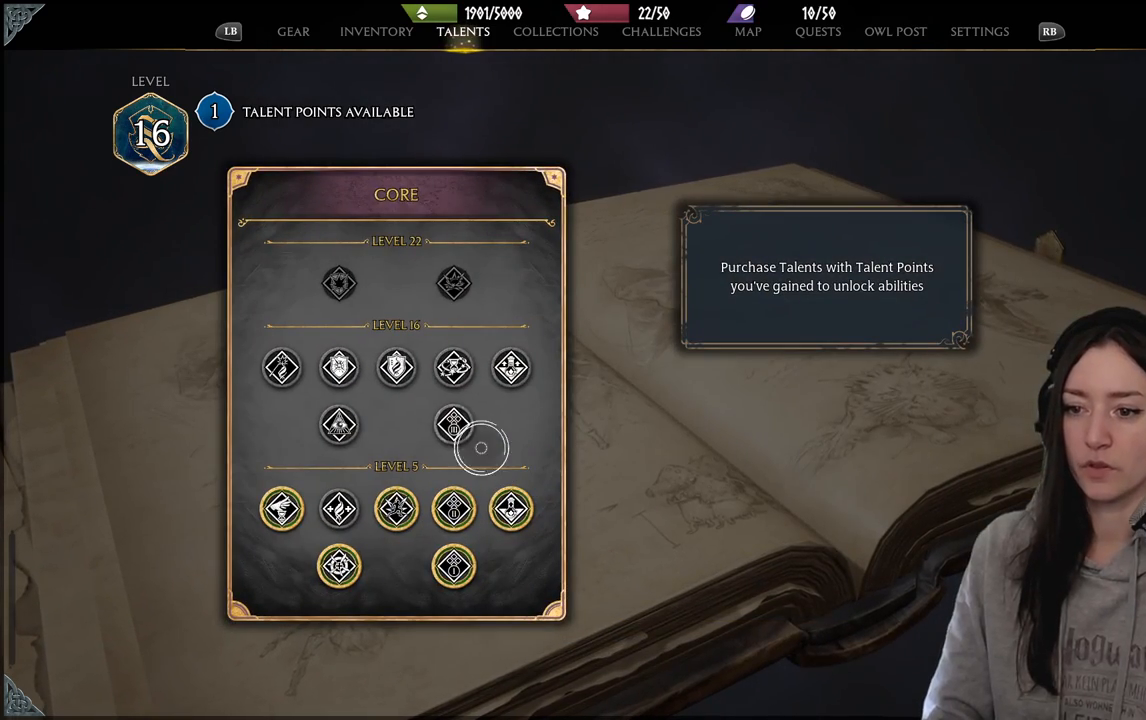
{"buttons": [], "left_stick": "center", "right_stick": "center", "events": [[17, "left_stick", "up-left"], [233, "left_stick", "center"]]}
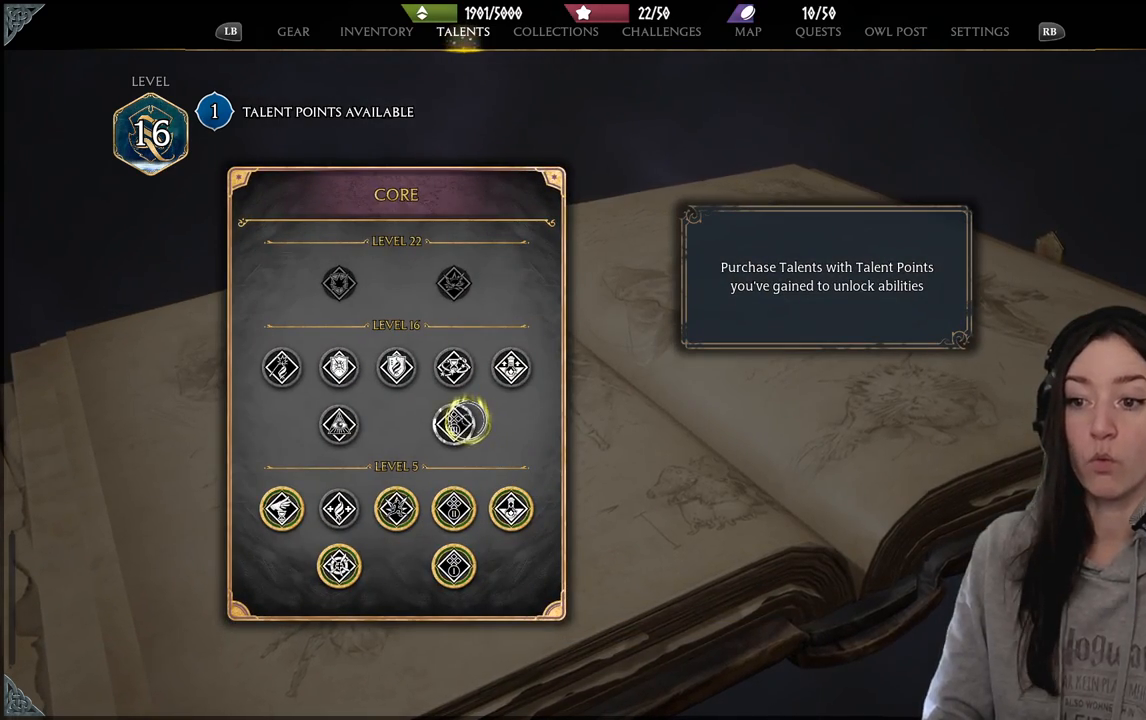
{"buttons": [], "left_stick": "center", "right_stick": "center", "events": []}
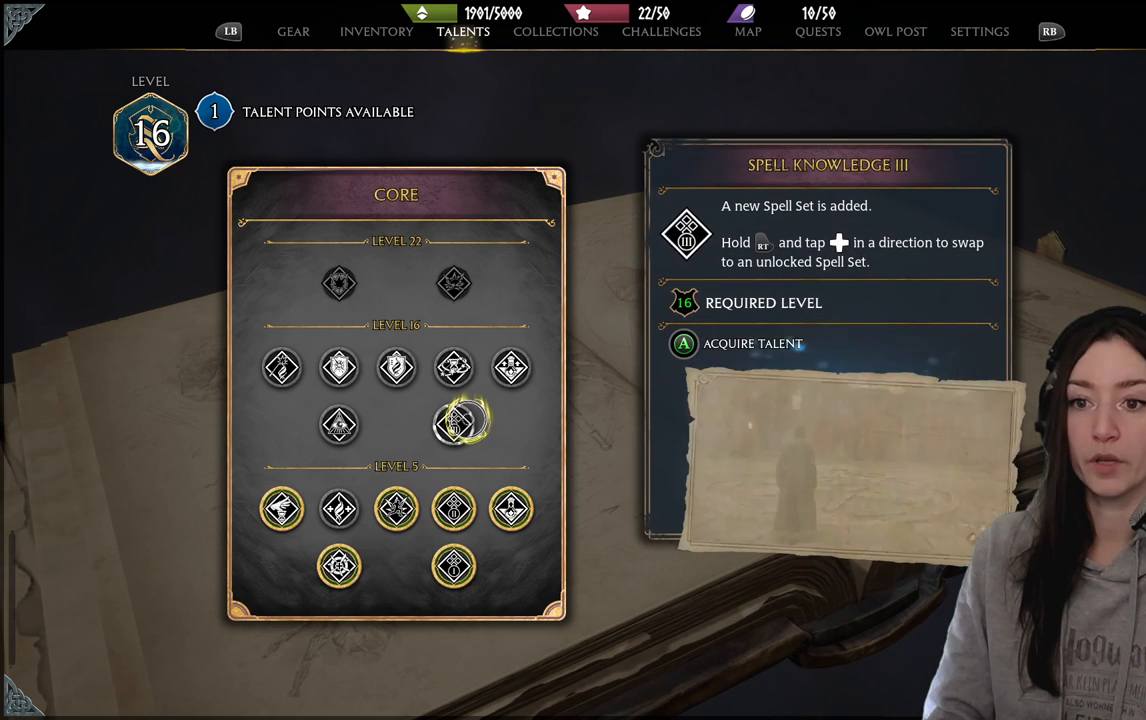
{"buttons": [], "left_stick": "center", "right_stick": "center", "events": []}
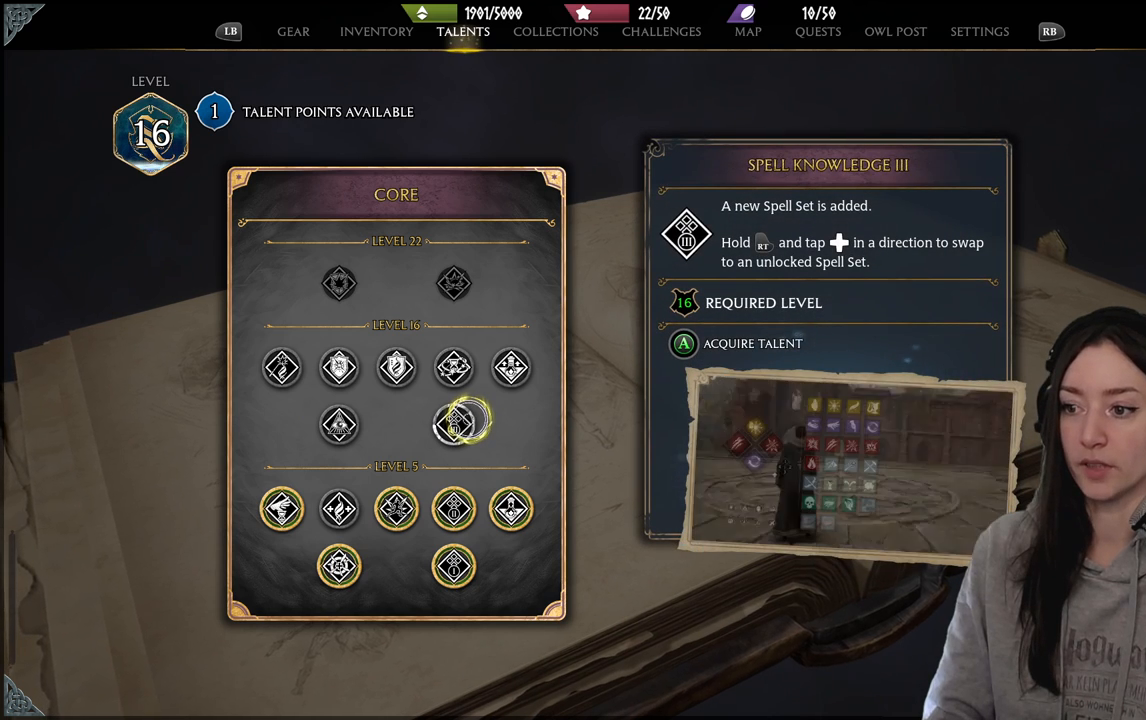
{"buttons": [], "left_stick": "center", "right_stick": "center", "events": []}
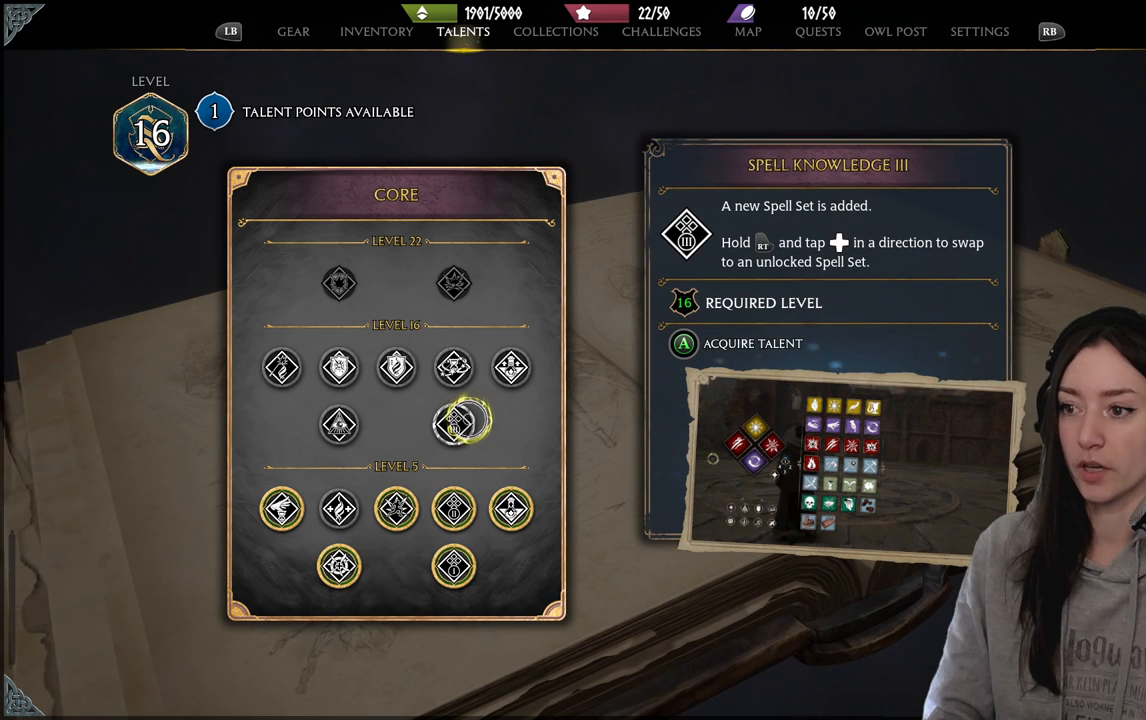
{"buttons": [], "left_stick": "center", "right_stick": "center", "events": []}